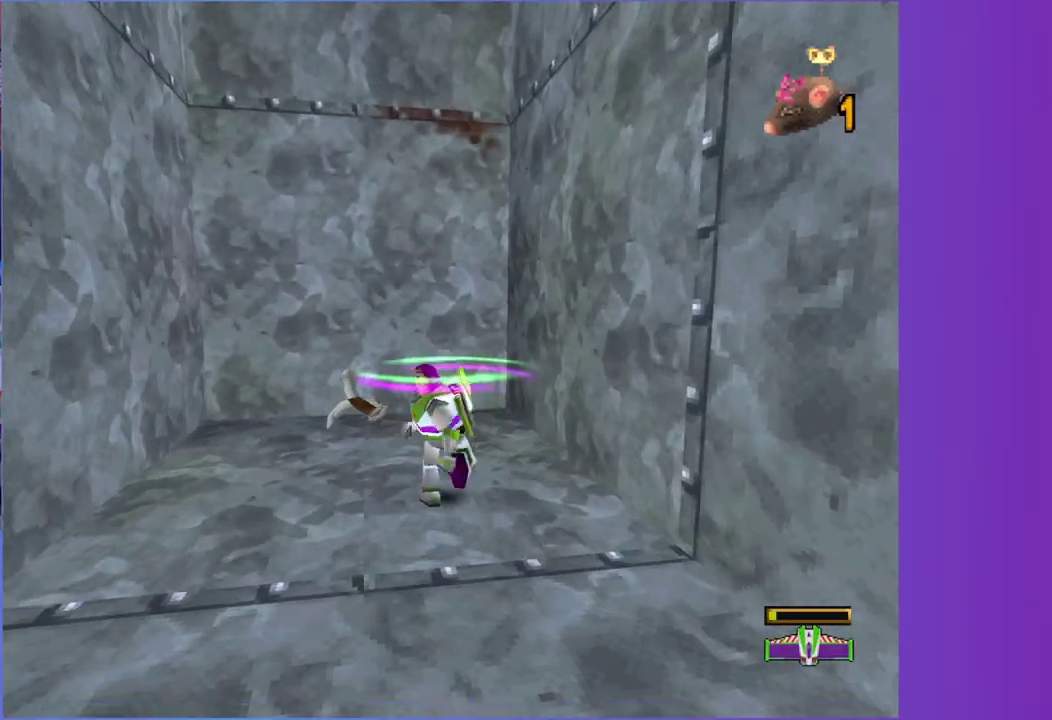
Gameplay with a controller (Xbox layout); each line is a JSON object with the inputs held at the frame after it. "events" lists button and stick changes between this image and that frame as [ms after this image, input, new state], when the widget could be followed in between. This overlay highlights the sticks when they move; stick clicks (L3 R3) are not distinguishable. Not read: L3 R3.
{"buttons": [], "left_stick": "down-right", "right_stick": "center"}
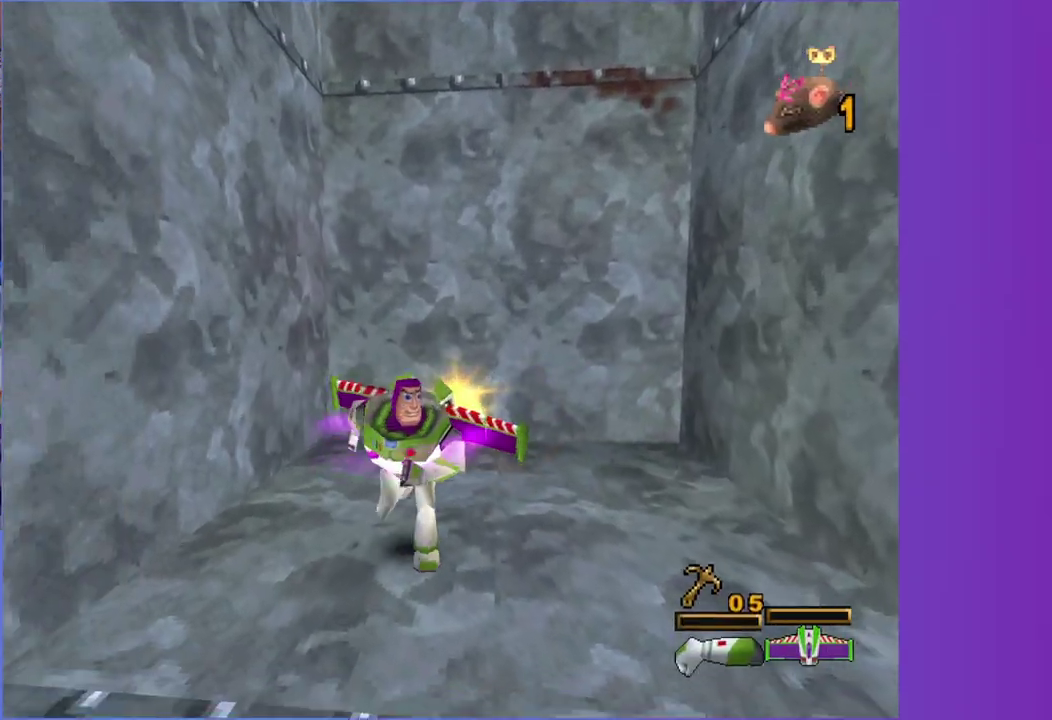
{"buttons": ["A"], "left_stick": "down", "right_stick": "center"}
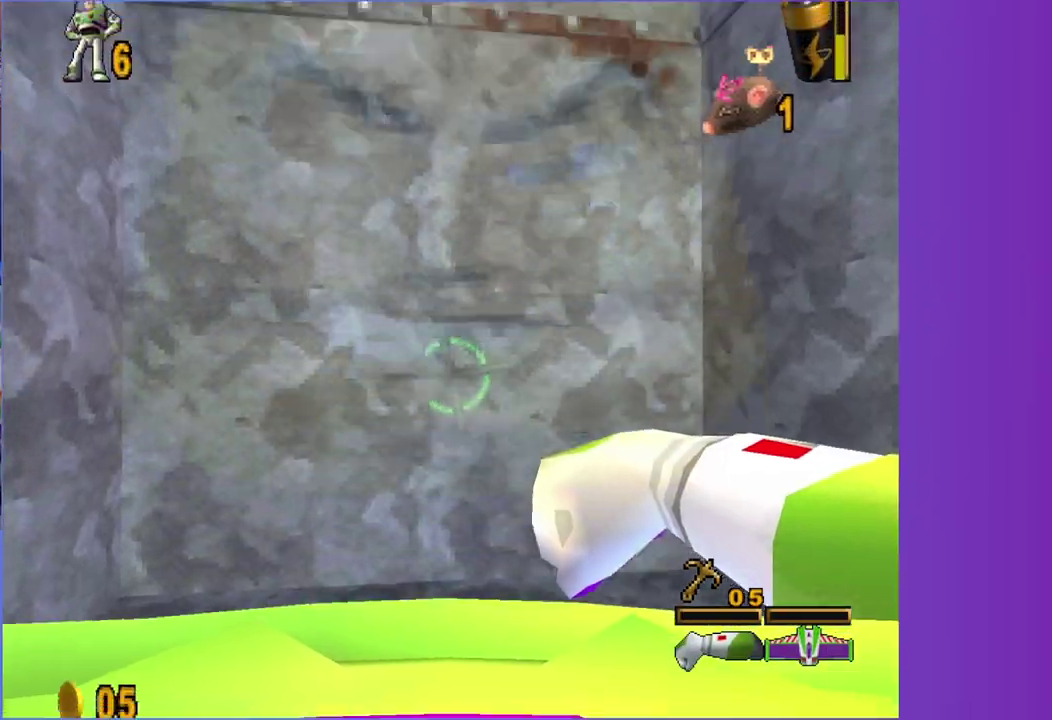
{"buttons": ["R1"], "left_stick": "center", "right_stick": "center", "events": [[67, "A", "up"], [250, "A", "down"], [367, "A", "up"], [400, "left_stick", "center"], [450, "R1", "down"]]}
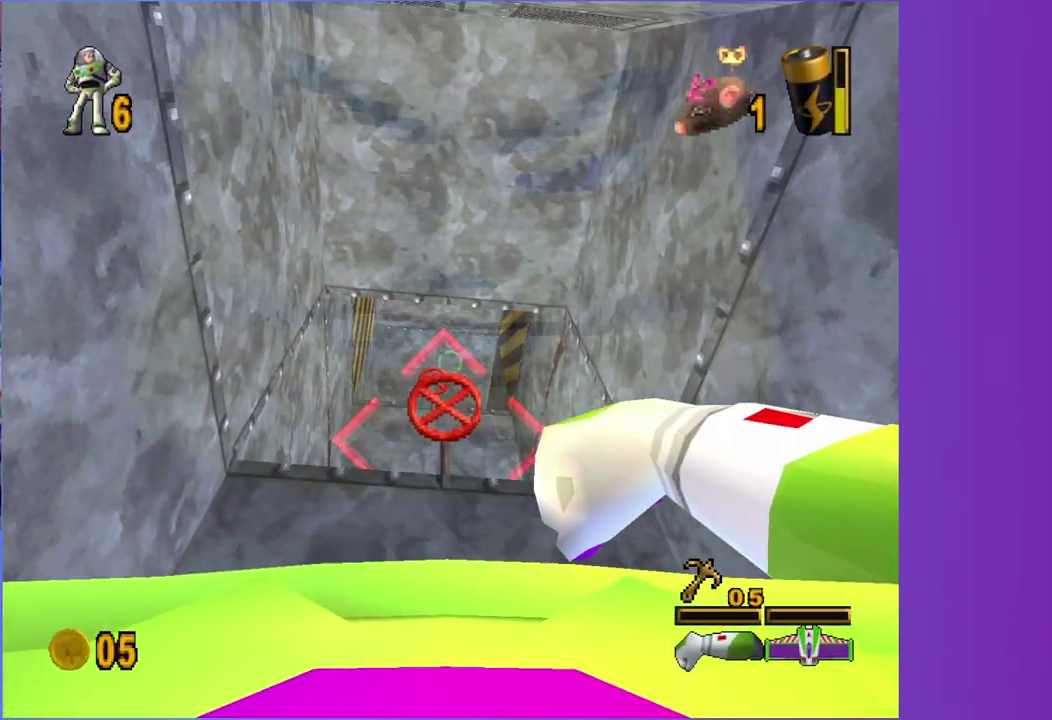
{"buttons": [], "left_stick": "center", "right_stick": "center", "events": [[67, "R1", "up"], [133, "R1", "down"], [233, "R1", "up"], [300, "X", "down"], [383, "X", "up"]]}
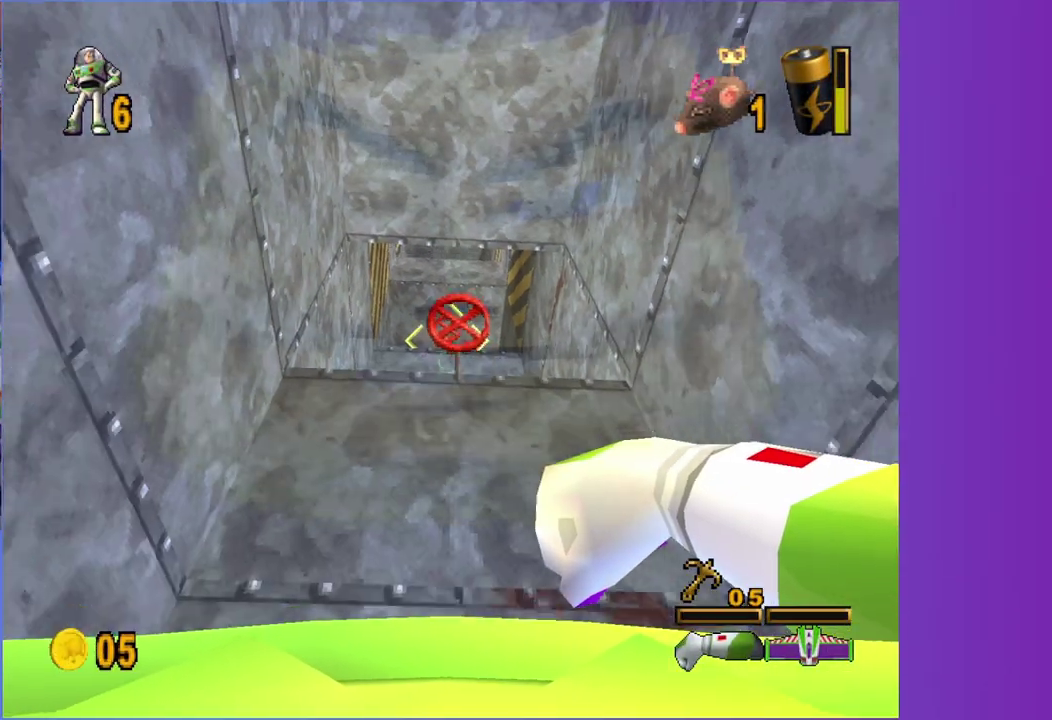
{"buttons": [], "left_stick": "center", "right_stick": "center", "events": []}
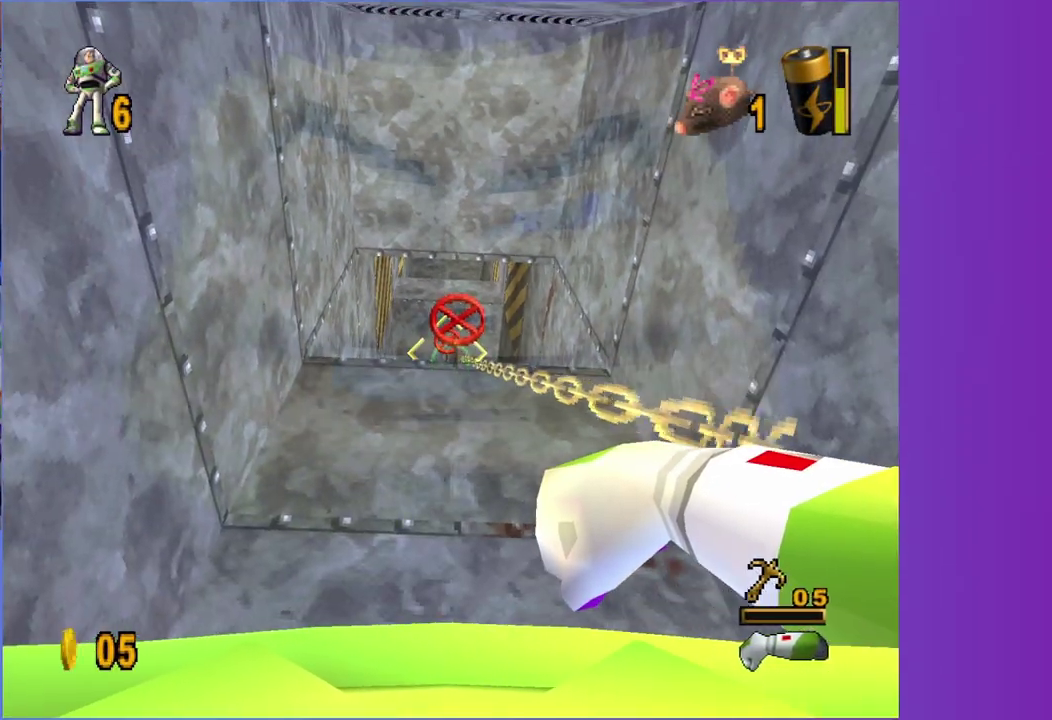
{"buttons": [], "left_stick": "center", "right_stick": "center", "events": []}
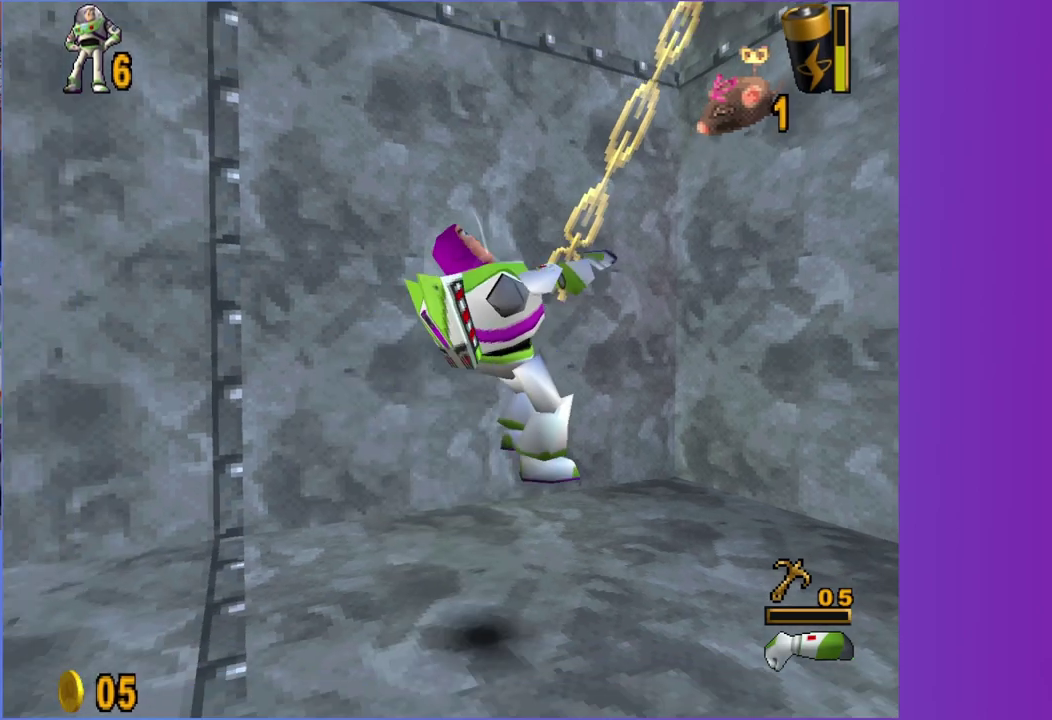
{"buttons": [], "left_stick": "up", "right_stick": "center", "events": [[367, "left_stick", "up"]]}
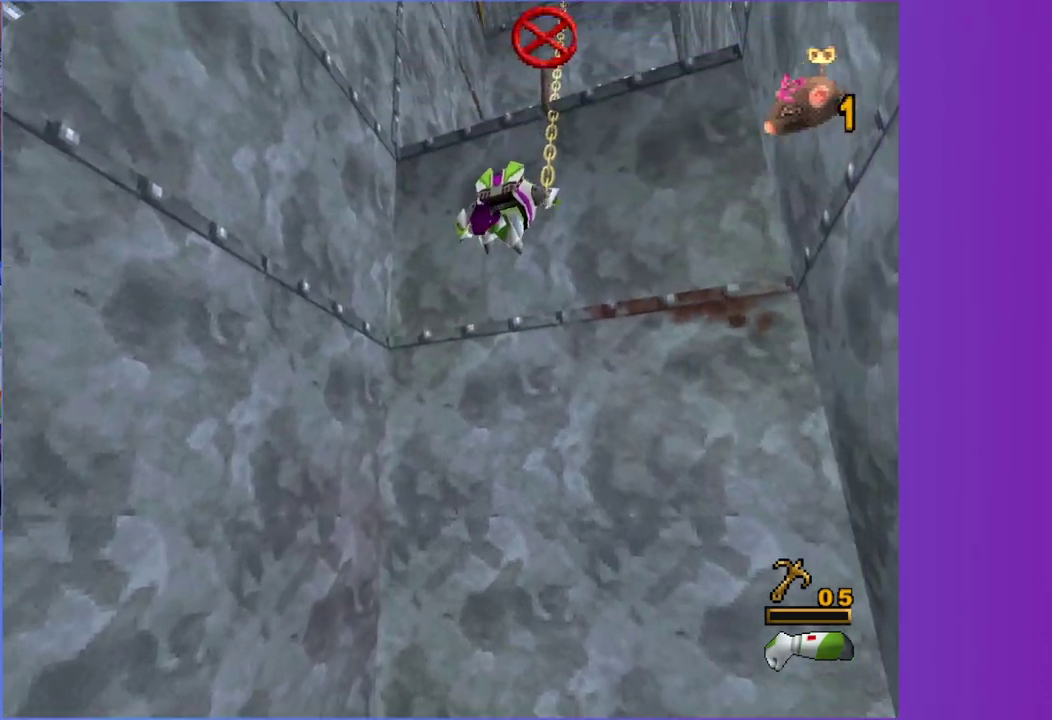
{"buttons": [], "left_stick": "up", "right_stick": "center", "events": []}
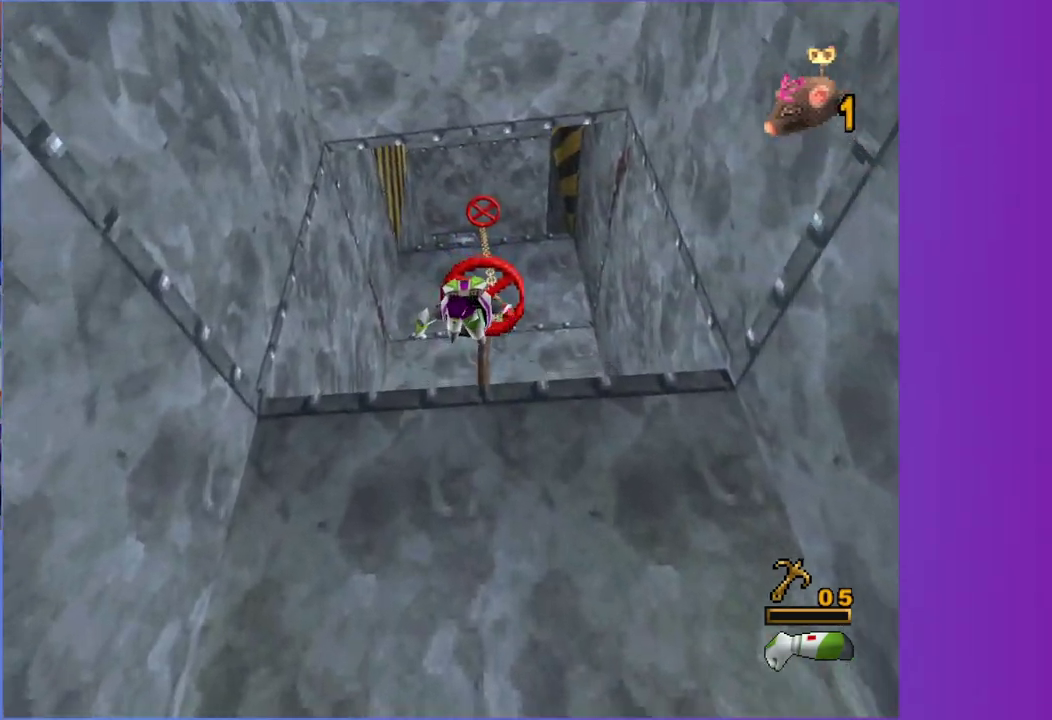
{"buttons": [], "left_stick": "up", "right_stick": "center", "events": [[300, "left_stick", "center"], [350, "left_stick", "up"]]}
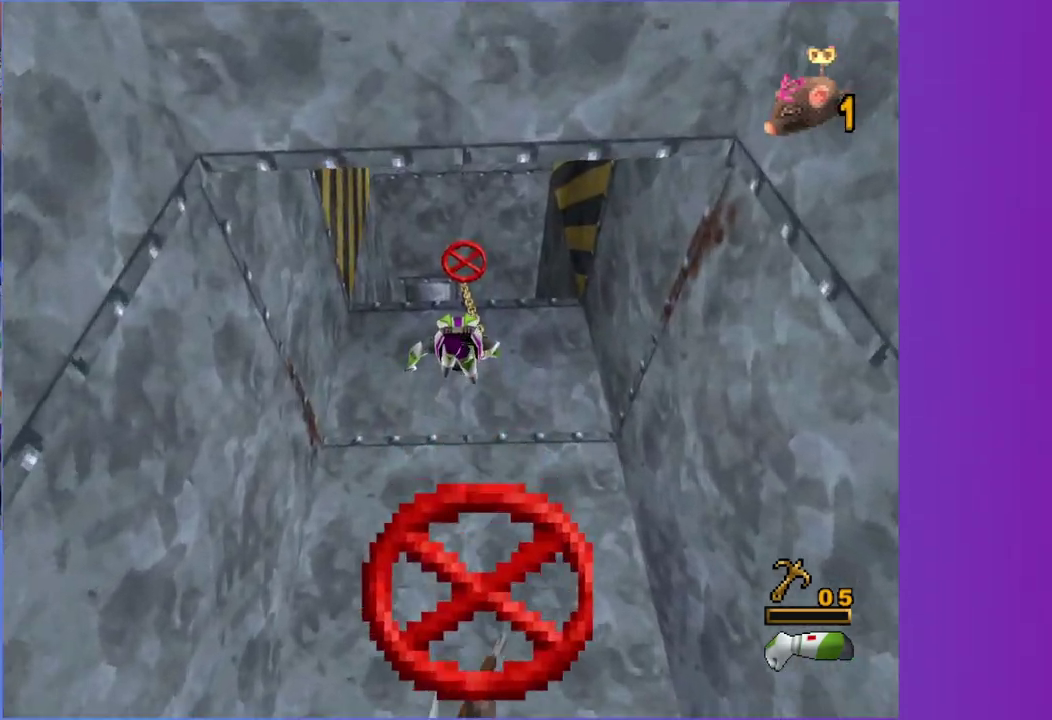
{"buttons": [], "left_stick": "up", "right_stick": "center", "events": []}
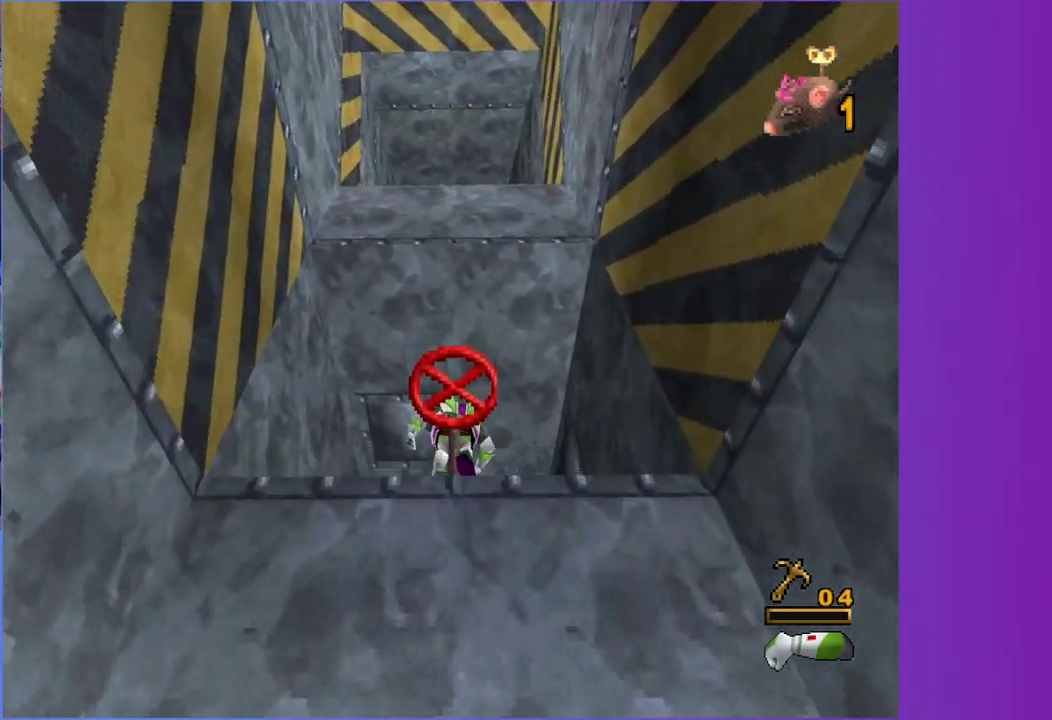
{"buttons": ["A", "X"], "left_stick": "up", "right_stick": "center", "events": [[67, "A", "down"], [67, "X", "down"], [167, "A", "up"], [167, "X", "up"], [267, "A", "down"], [267, "X", "down"], [350, "A", "up"], [350, "X", "up"], [417, "A", "down"], [450, "X", "down"]]}
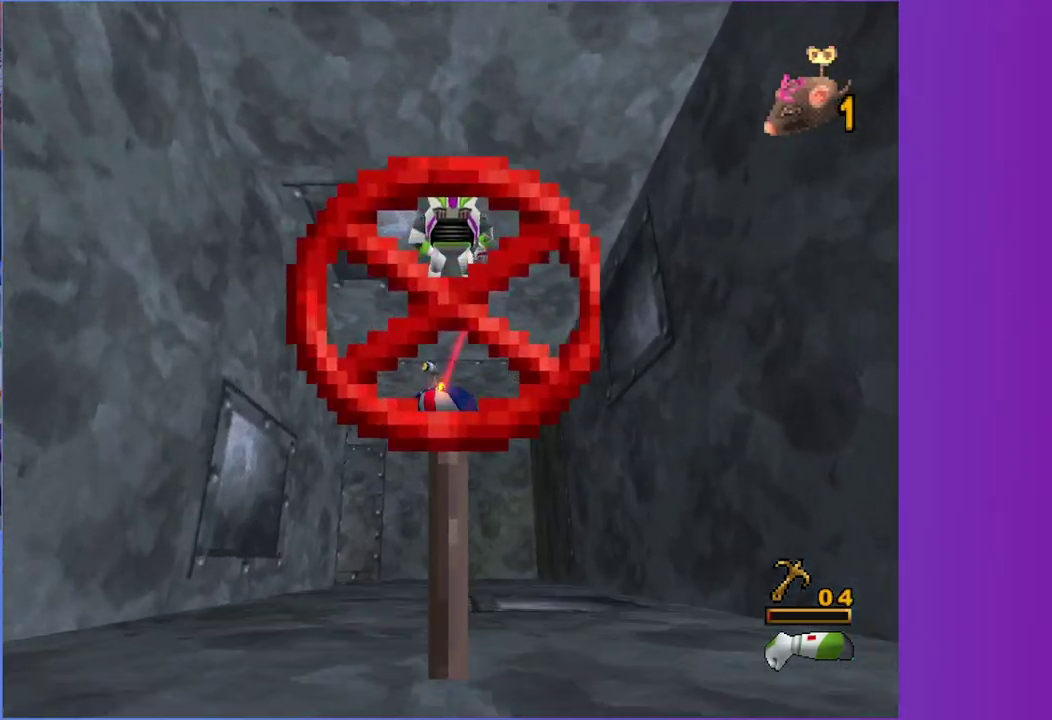
{"buttons": ["A", "X"], "left_stick": "center", "right_stick": "center", "events": [[17, "X", "up"], [33, "A", "up"], [100, "A", "down"], [117, "X", "down"], [200, "X", "up"], [217, "A", "up"], [217, "left_stick", "center"], [283, "A", "down"], [300, "X", "down"], [383, "A", "up"], [383, "X", "up"], [483, "A", "down"], [500, "X", "down"]]}
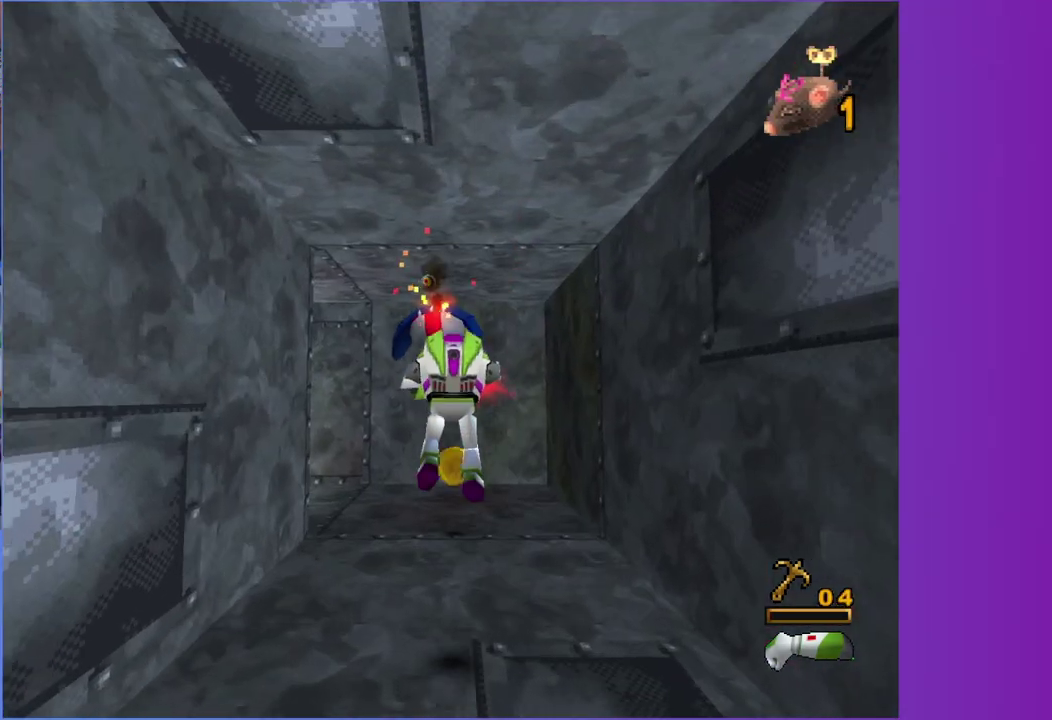
{"buttons": [], "left_stick": "center", "right_stick": "center", "events": [[50, "X", "up"], [67, "A", "up"], [167, "A", "down"], [183, "X", "down"], [233, "A", "up"], [233, "X", "up"], [350, "A", "down"], [350, "X", "down"], [417, "X", "up"], [433, "A", "up"]]}
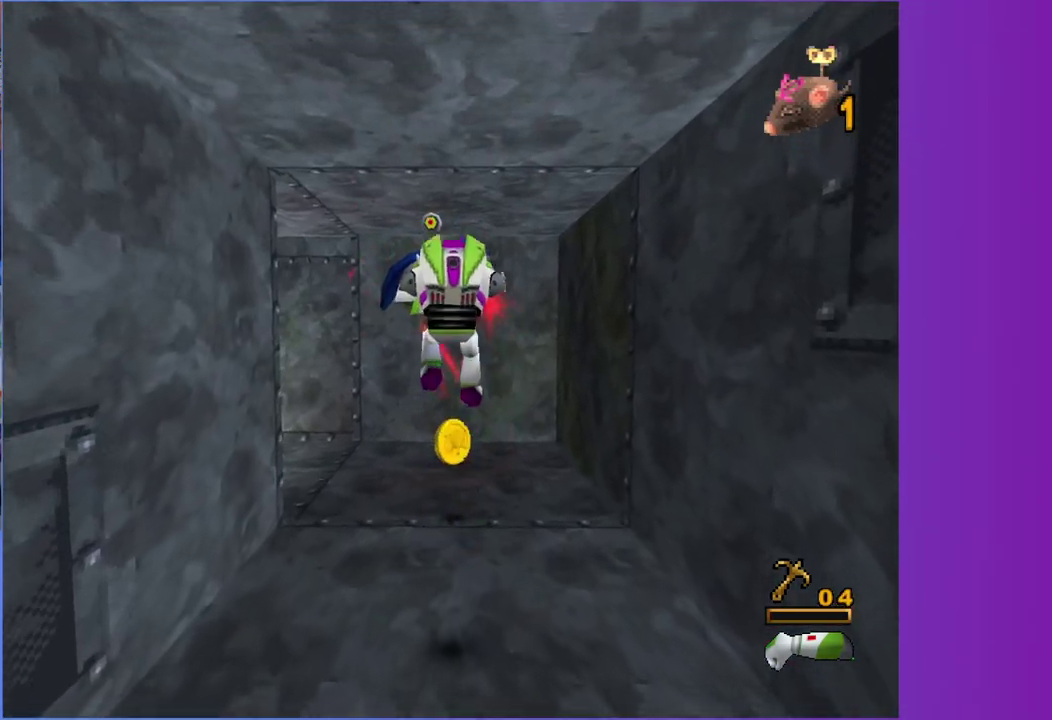
{"buttons": [], "left_stick": "center", "right_stick": "center", "events": [[17, "A", "down"], [100, "A", "up"], [167, "A", "down"], [200, "X", "down"], [283, "A", "up"], [283, "X", "up"], [350, "A", "down"], [367, "X", "down"], [450, "X", "up"], [467, "A", "up"]]}